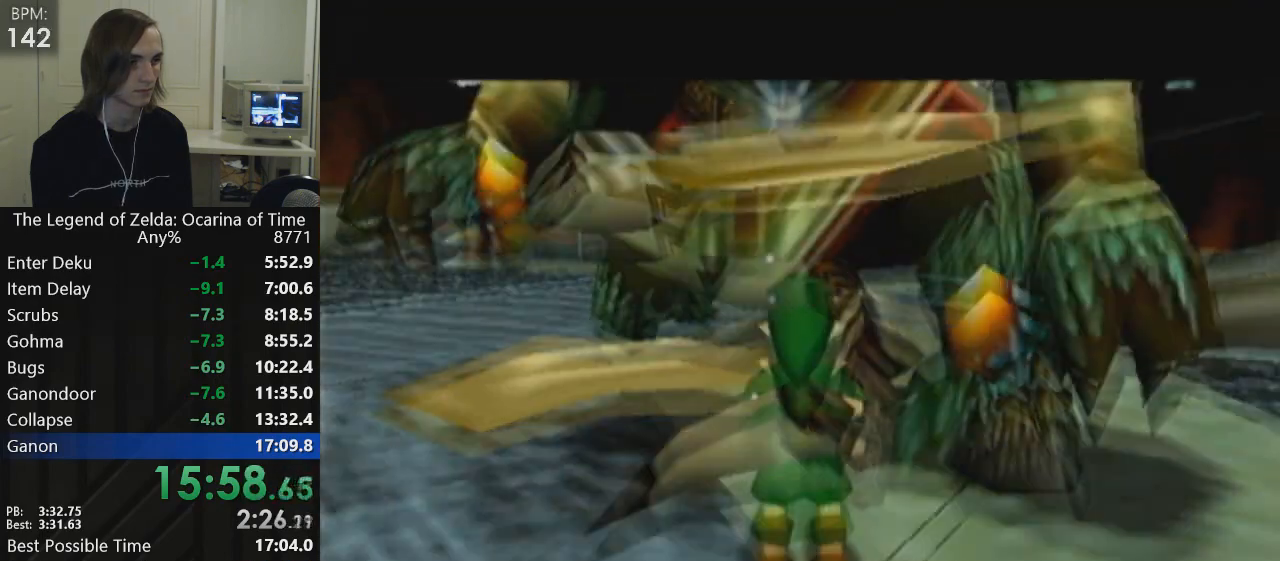
Gameplay with a controller (Nintendo layout); each line is a JSON object with the inputs held at the frame after it. "events" lists button and stick changes between this image and that frame as [ms after this image, input, new state], when the widget could be followed in between. Not read: L3 R3 right_stick.
{"buttons": [], "left_stick": "center", "events": [[167, "L1", "down"], [167, "left_stick", "down"], [233, "L1", "up"], [233, "left_stick", "center"]]}
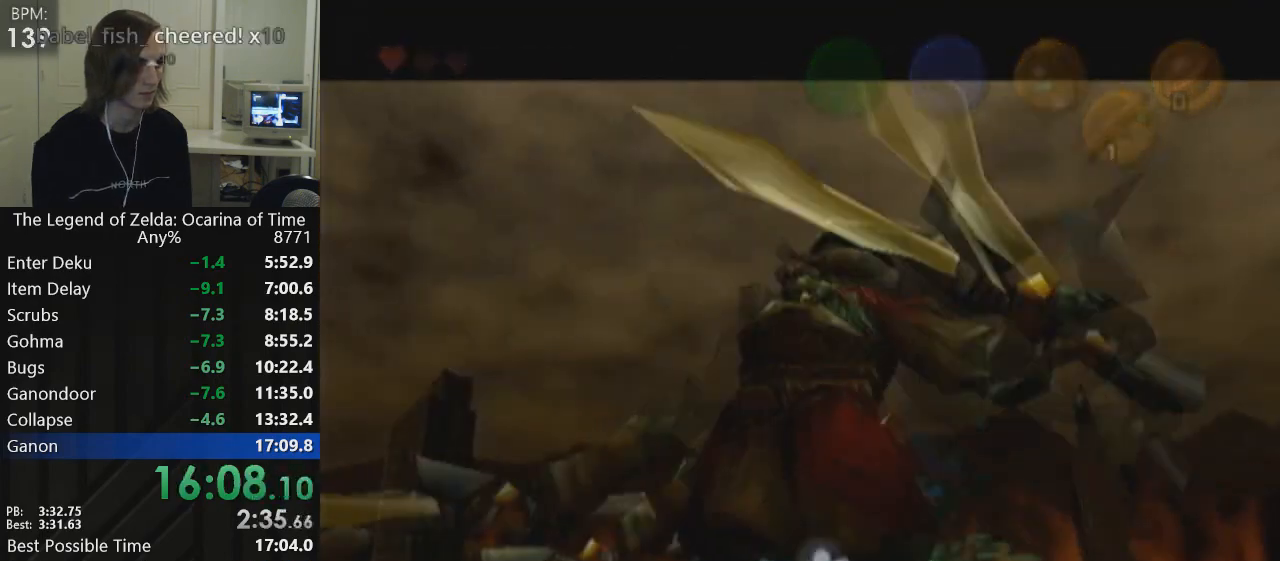
{"buttons": ["L1"], "left_stick": "center", "events": [[501, "L1", "down"]]}
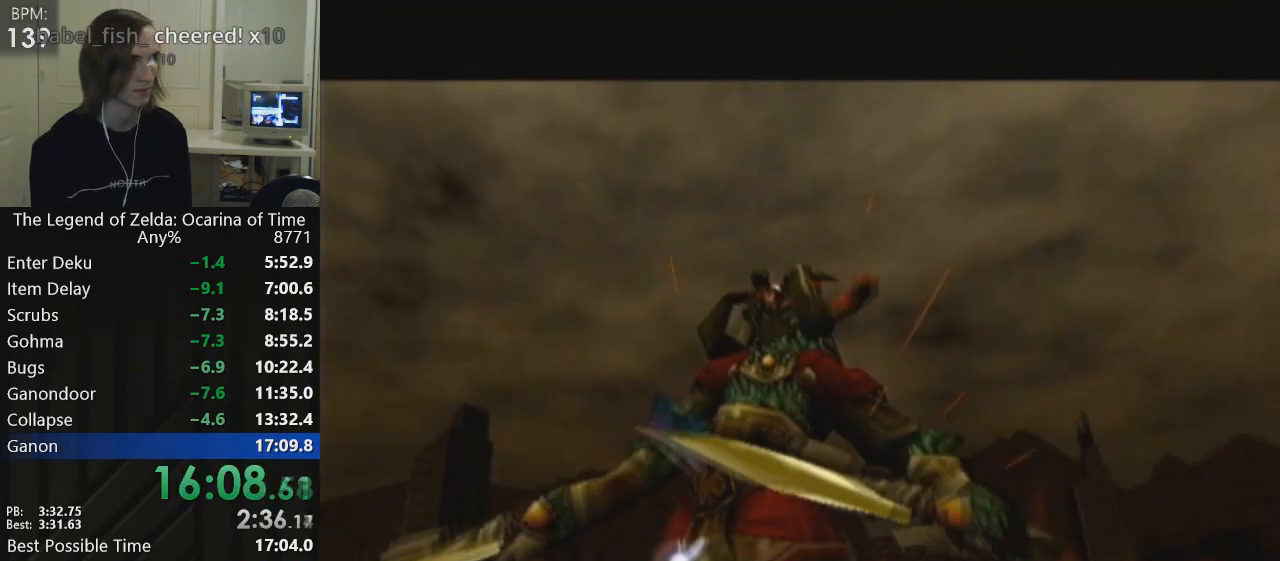
{"buttons": [], "left_stick": "center", "events": [[133, "L1", "up"], [167, "L1", "down"], [334, "L1", "up"]]}
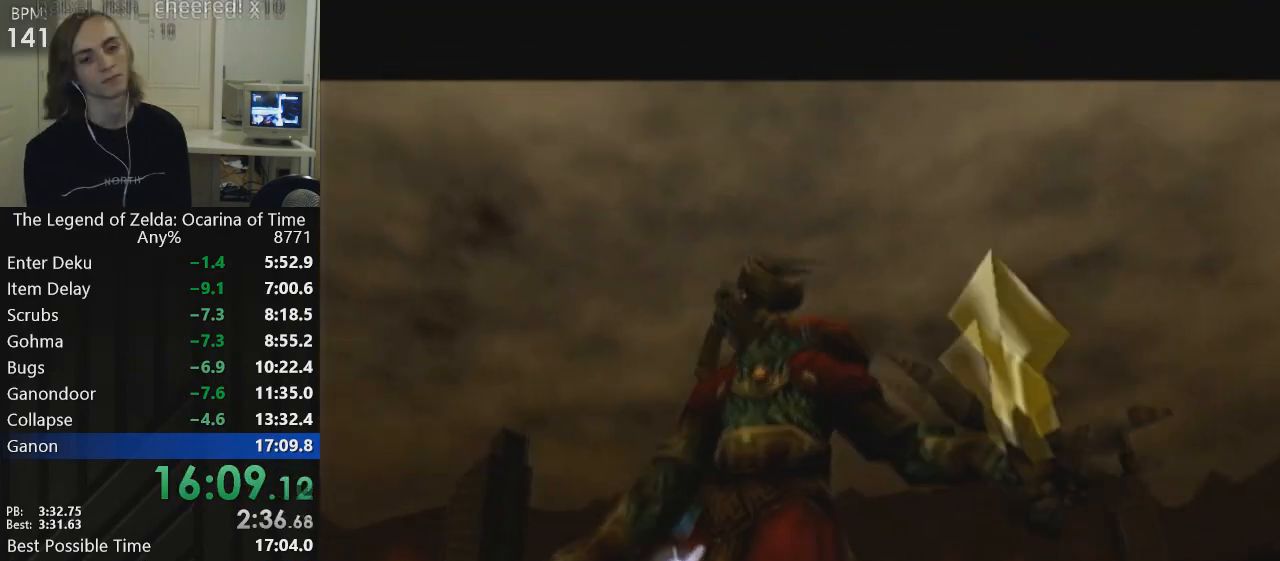
{"buttons": [], "left_stick": "center", "events": []}
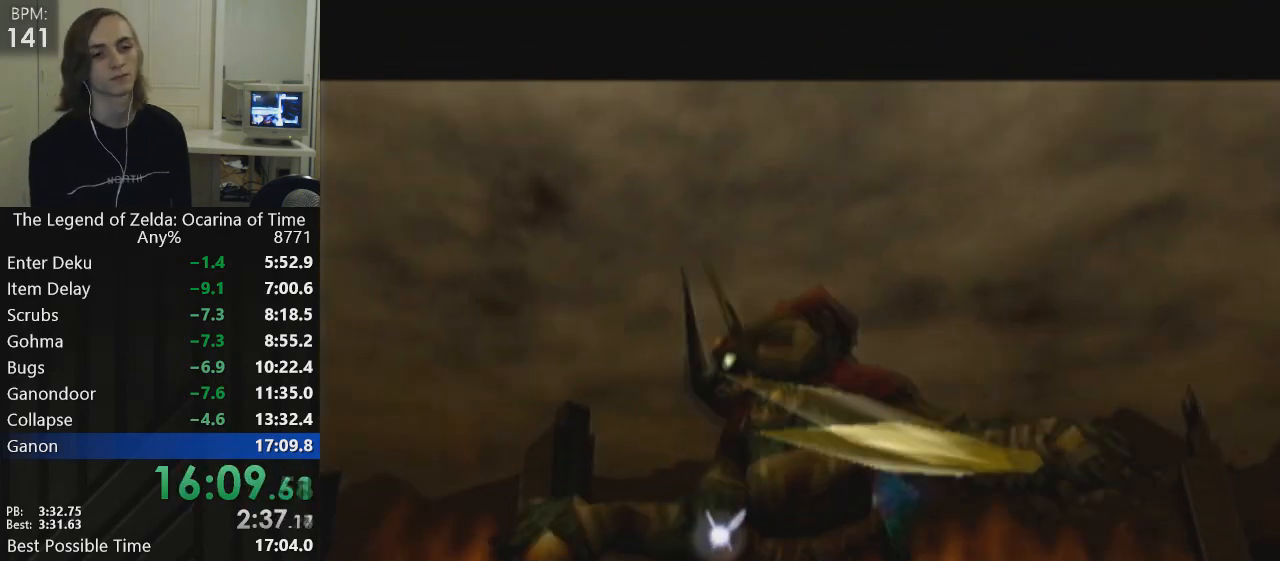
{"buttons": [], "left_stick": "center", "events": []}
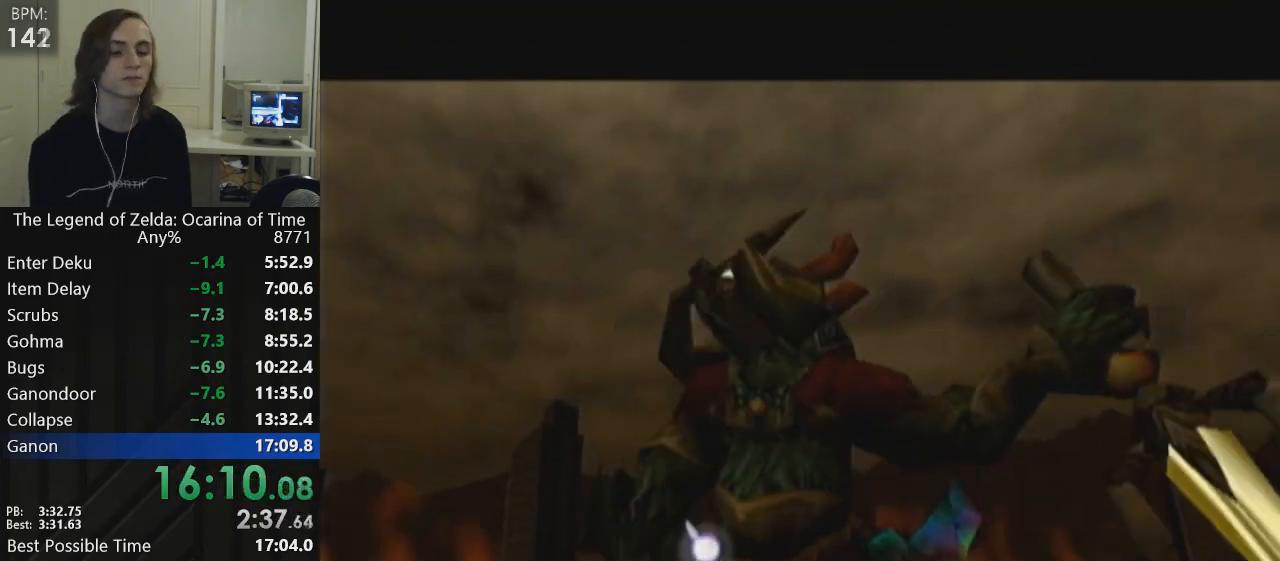
{"buttons": [], "left_stick": "center", "events": [[334, "R1", "down"], [501, "R1", "up"]]}
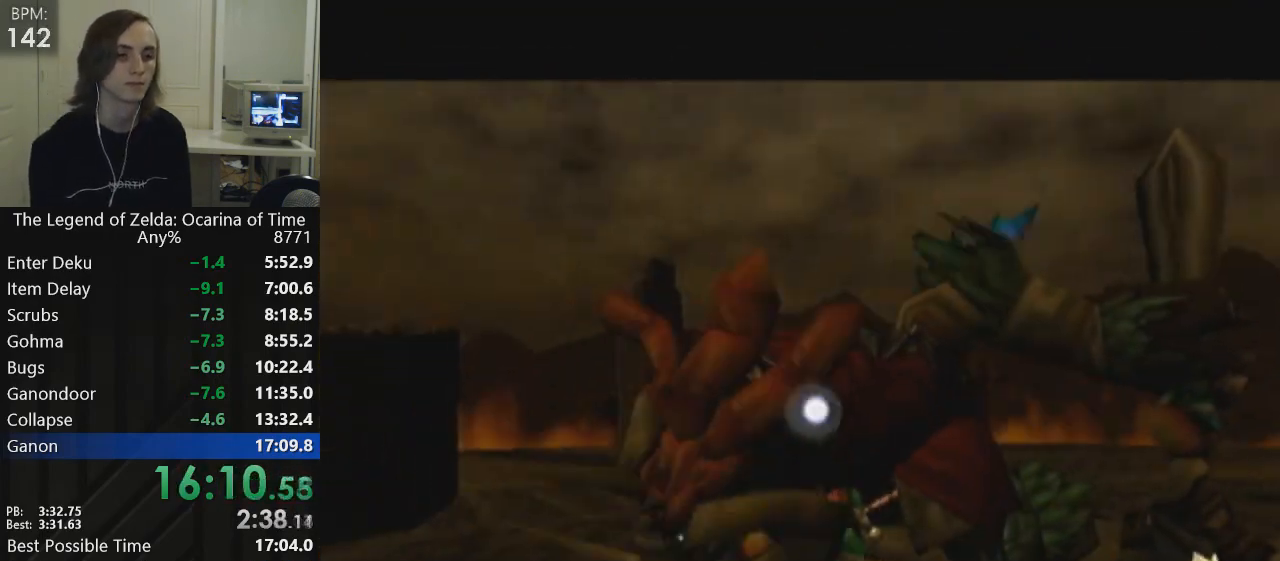
{"buttons": ["L1", "R1"], "left_stick": "center", "events": [[233, "R1", "down"], [266, "R1", "up"], [300, "R1", "down"], [333, "L1", "down"], [433, "L1", "up"], [433, "R1", "up"], [467, "R1", "down"], [500, "L1", "down"]]}
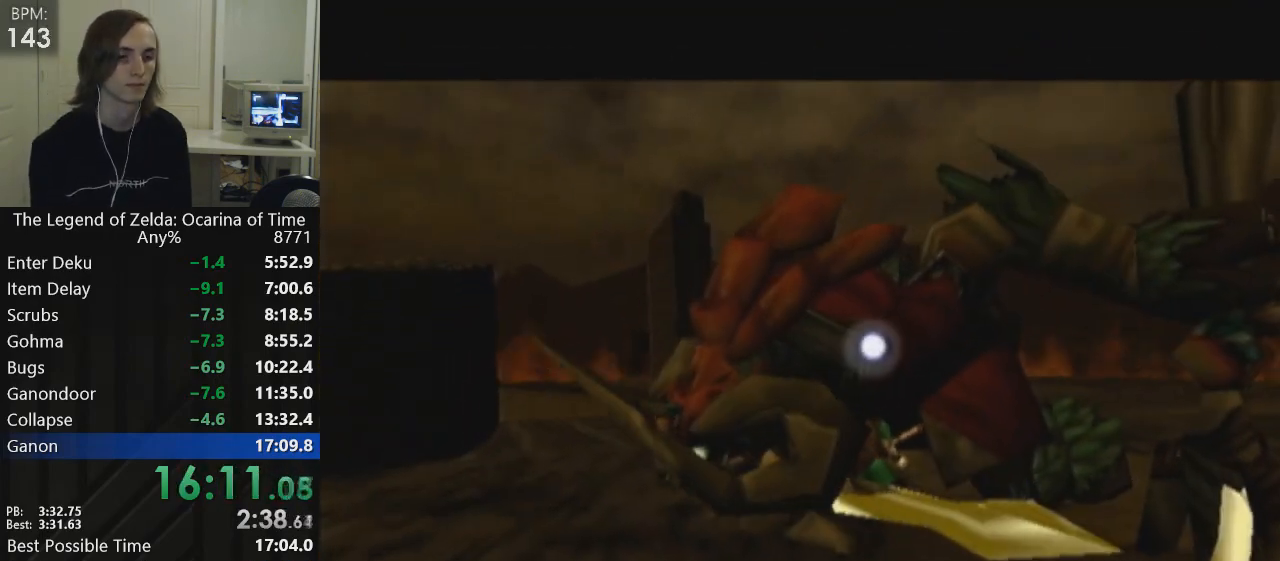
{"buttons": [], "left_stick": "up-left", "events": [[300, "left_stick", "up"], [334, "L1", "up"], [334, "R1", "up"], [367, "left_stick", "up-left"]]}
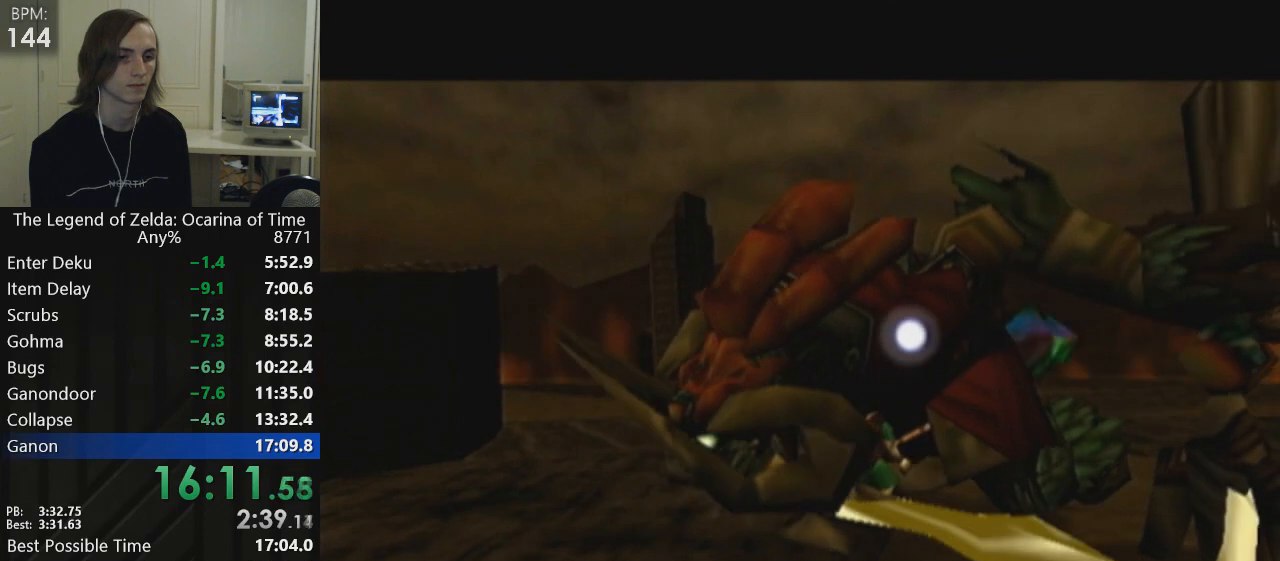
{"buttons": ["L1"], "left_stick": "center", "events": [[33, "L1", "down"], [66, "left_stick", "center"], [233, "L1", "up"], [467, "L1", "down"]]}
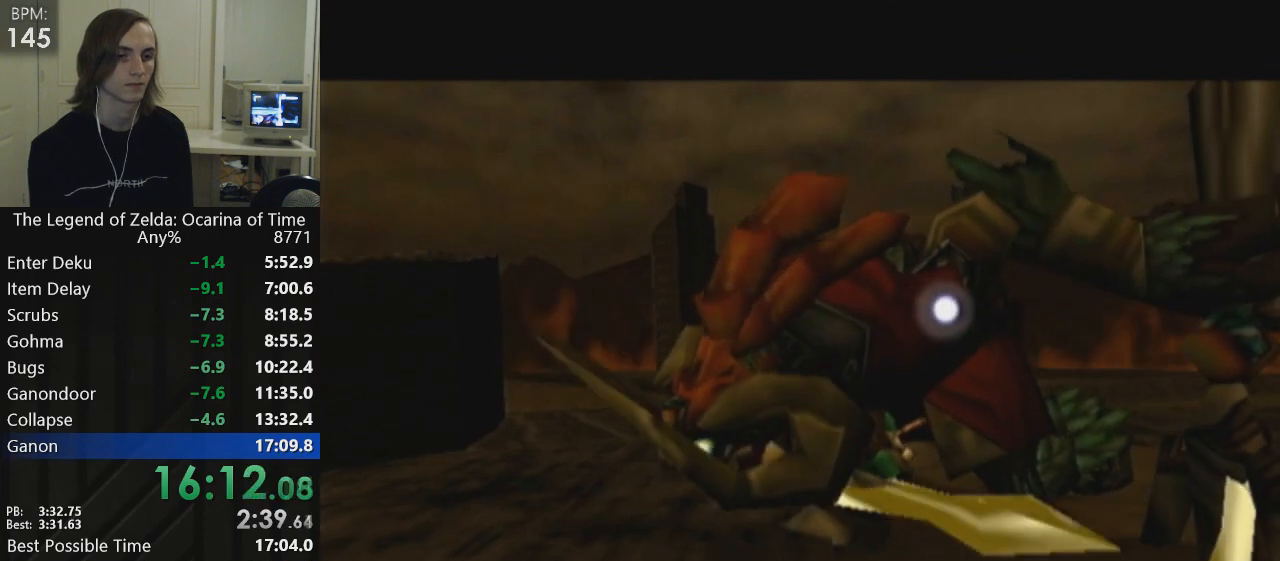
{"buttons": [], "left_stick": "up-left", "events": [[133, "L1", "up"], [367, "left_stick", "up"], [434, "left_stick", "up-left"]]}
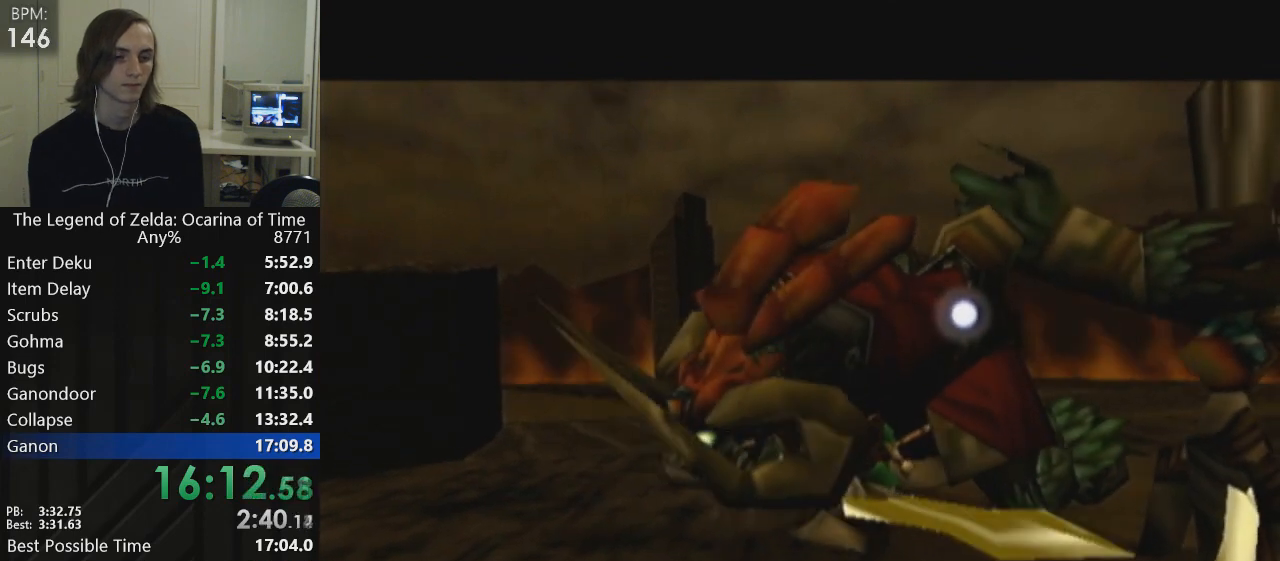
{"buttons": [], "left_stick": "up-left", "events": []}
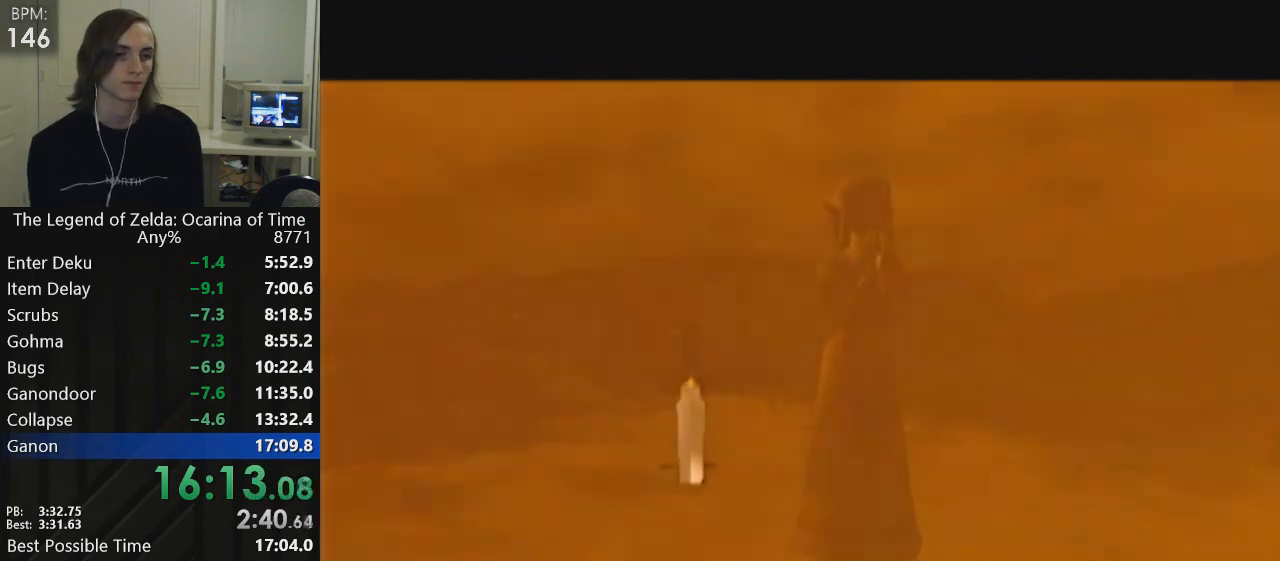
{"buttons": [], "left_stick": "up-left", "events": []}
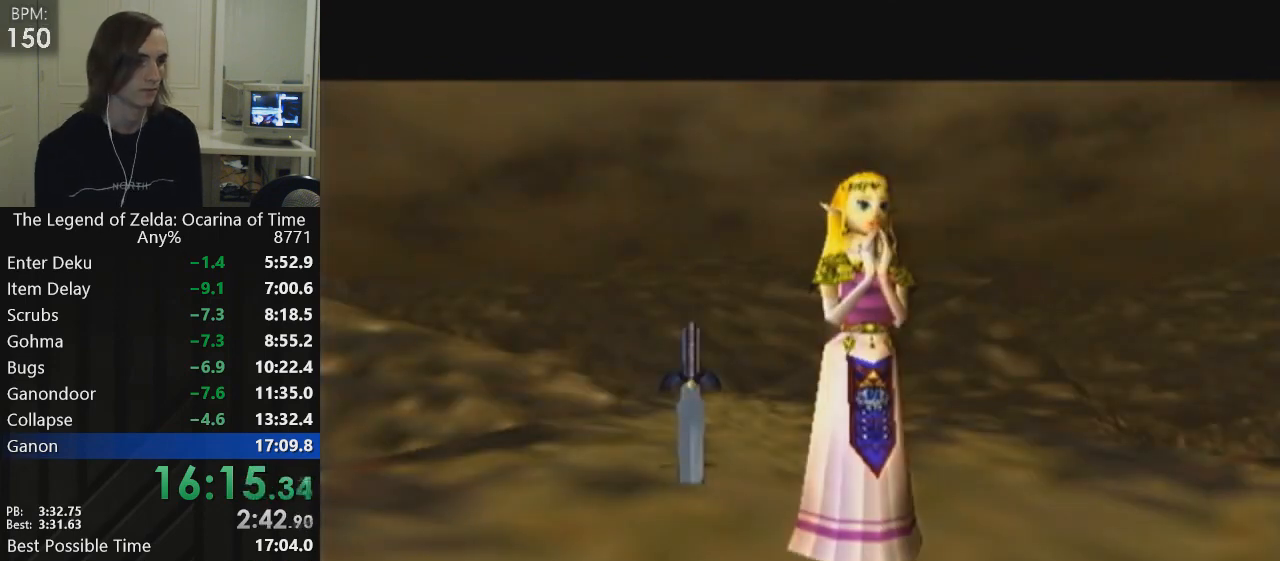
{"buttons": [], "left_stick": "up-left", "events": [[367, "A", "down"], [433, "A", "up"]]}
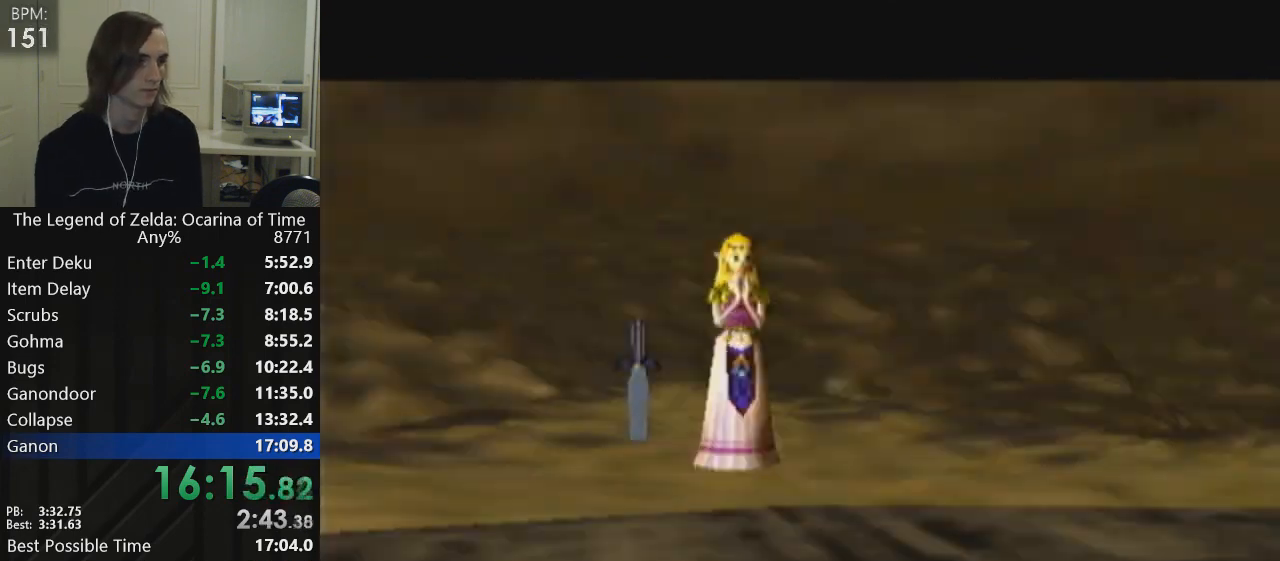
{"buttons": [], "left_stick": "center", "events": [[33, "A", "down"], [167, "A", "up"], [334, "left_stick", "center"]]}
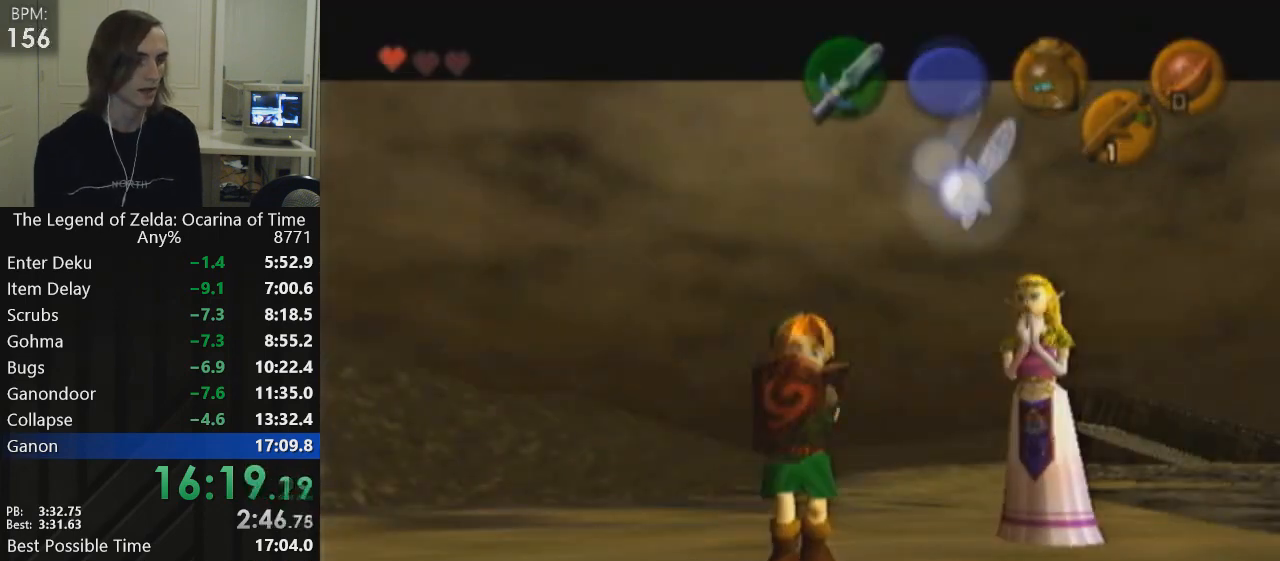
{"buttons": ["L1", "R1"], "left_stick": "center", "events": [[134, "L1", "down"], [134, "R1", "down"], [201, "R1", "up"], [234, "R1", "down"], [267, "L1", "up"], [301, "L1", "down"], [368, "R1", "up"], [434, "L1", "up"], [501, "L1", "down"], [501, "R1", "down"]]}
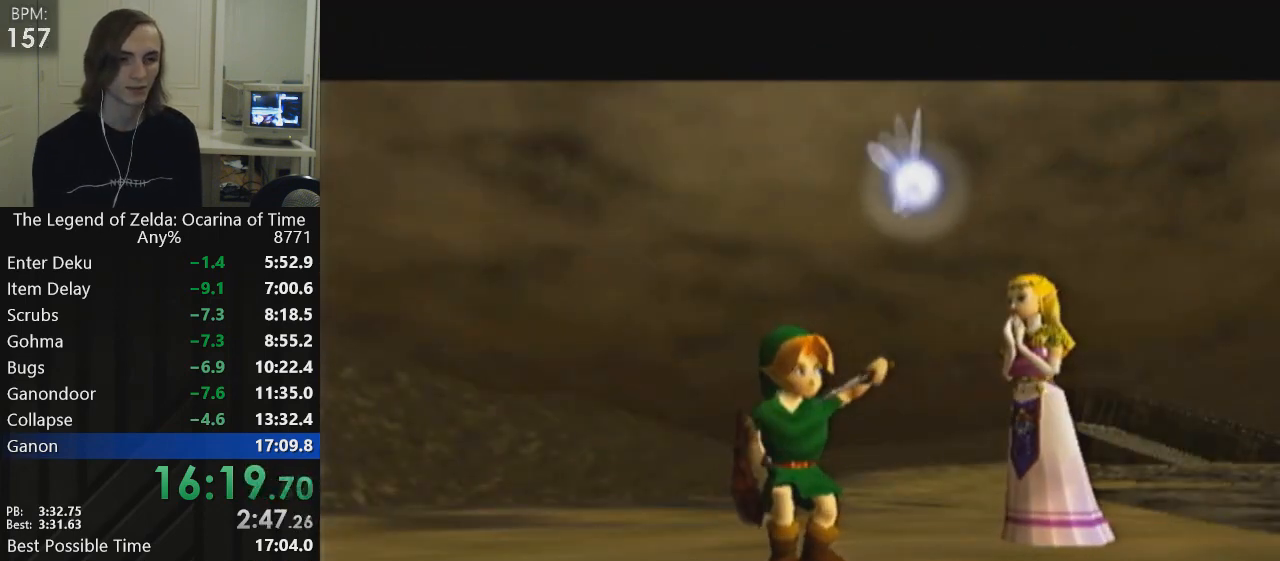
{"buttons": ["R1"], "left_stick": "center", "events": [[100, "R1", "up"], [133, "L1", "up"], [167, "R1", "down"], [200, "L1", "down"], [501, "L1", "up"]]}
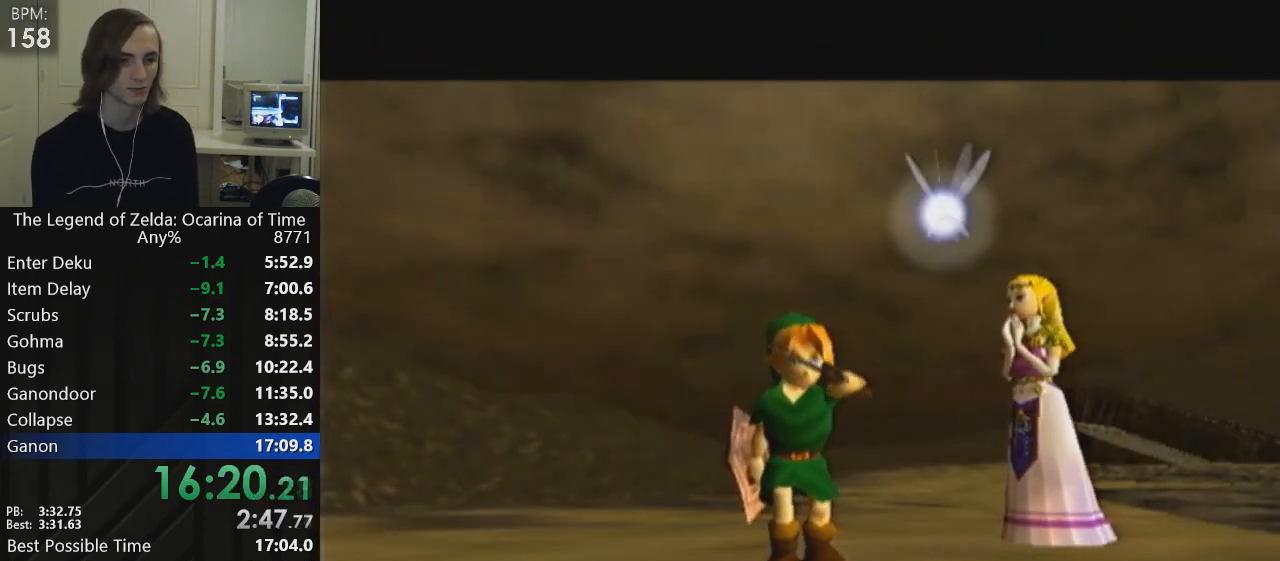
{"buttons": ["L1"], "left_stick": "right", "events": [[66, "L1", "down"], [266, "L1", "up"], [266, "R1", "up"], [266, "left_stick", "right"], [500, "L1", "down"]]}
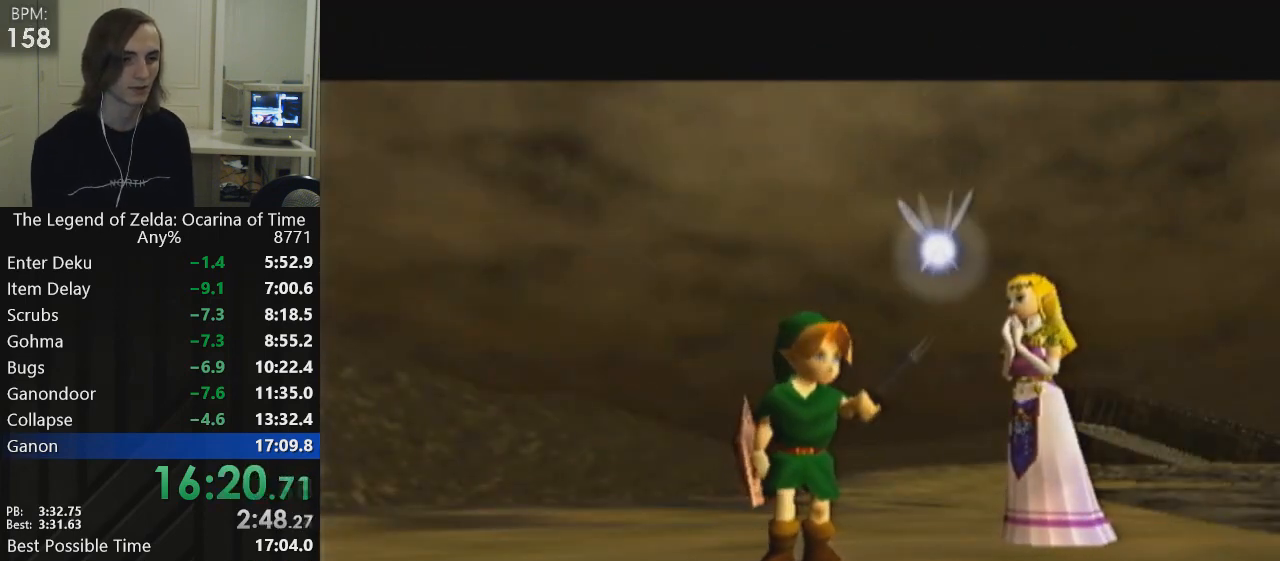
{"buttons": [], "left_stick": "right", "events": [[33, "left_stick", "center"], [200, "L1", "up"], [200, "left_stick", "right"]]}
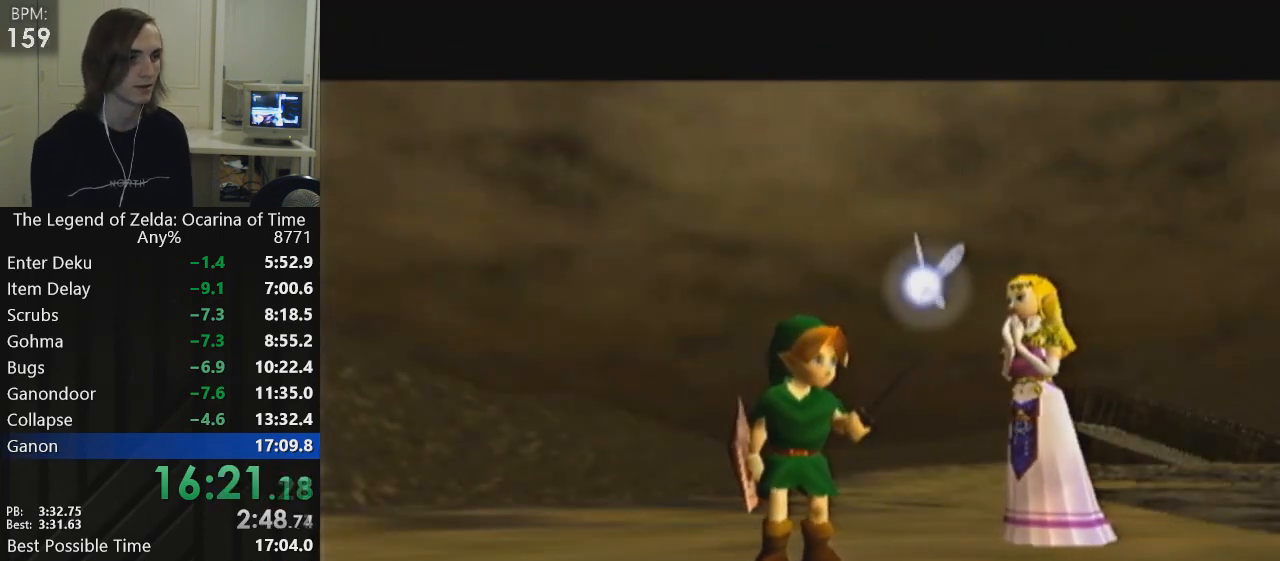
{"buttons": [], "left_stick": "right", "events": []}
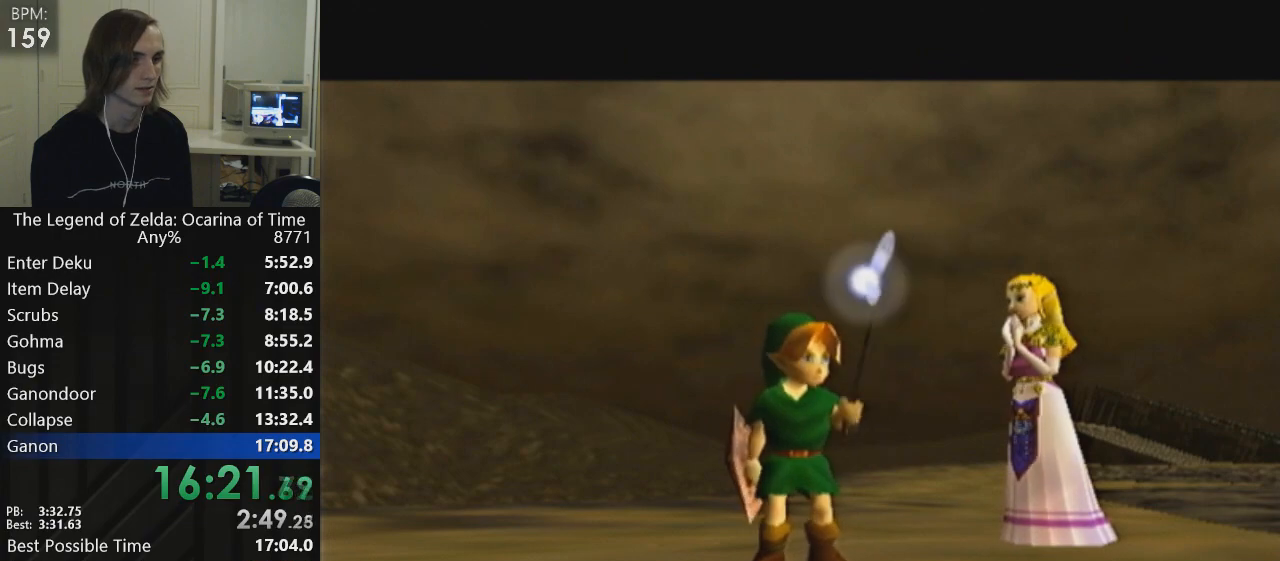
{"buttons": [], "left_stick": "right", "events": []}
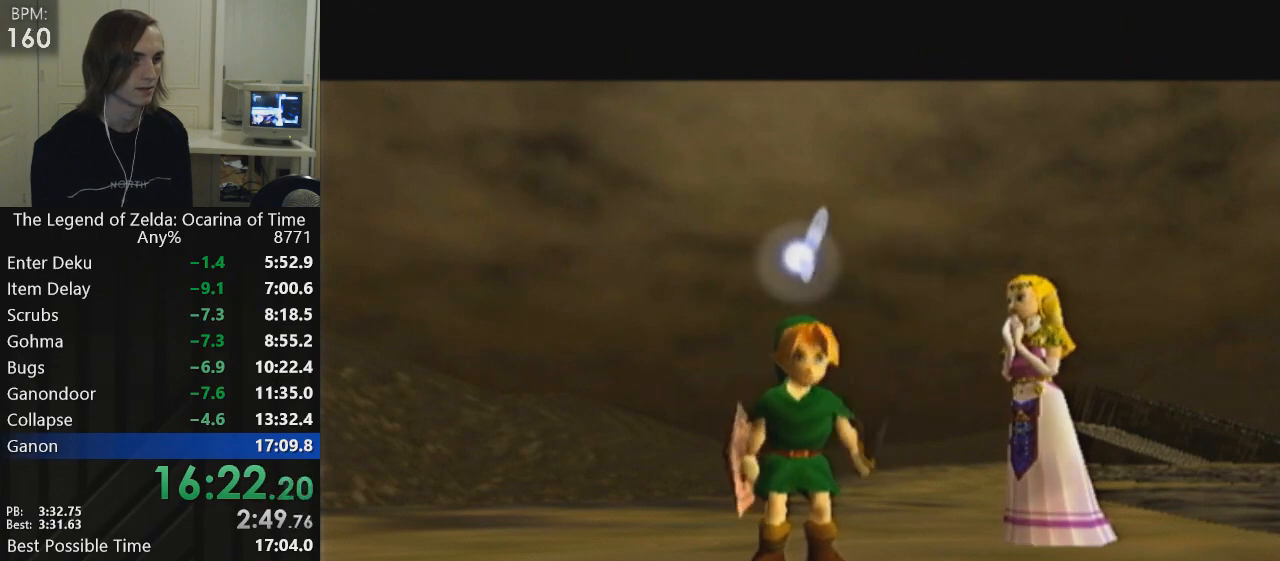
{"buttons": [], "left_stick": "right", "events": []}
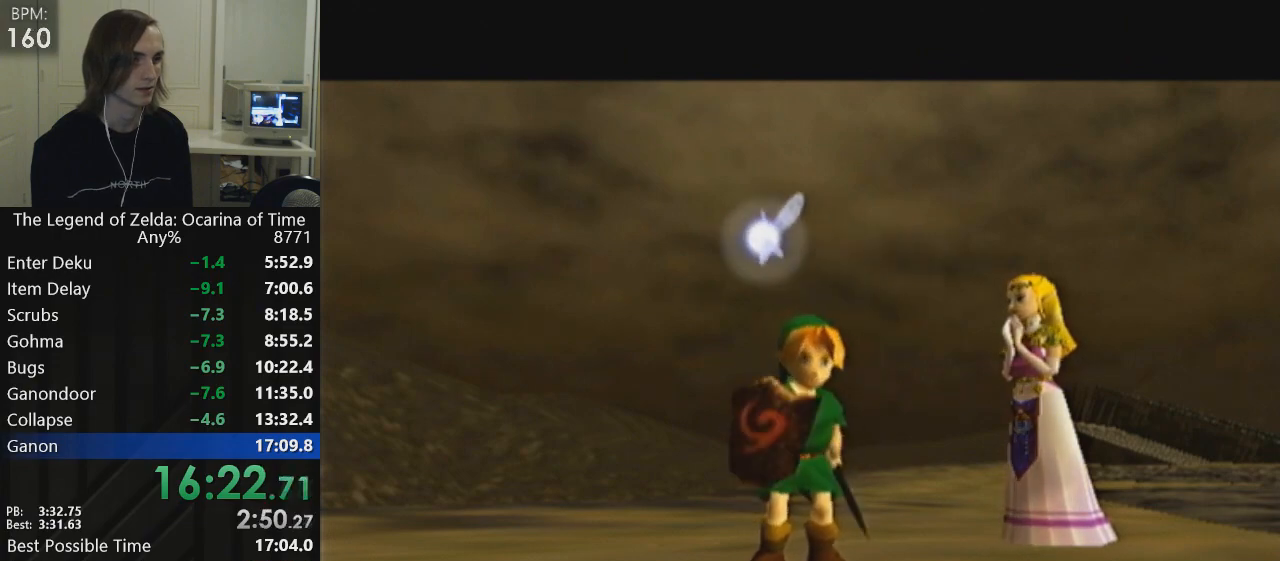
{"buttons": [], "left_stick": "center", "events": [[434, "left_stick", "center"]]}
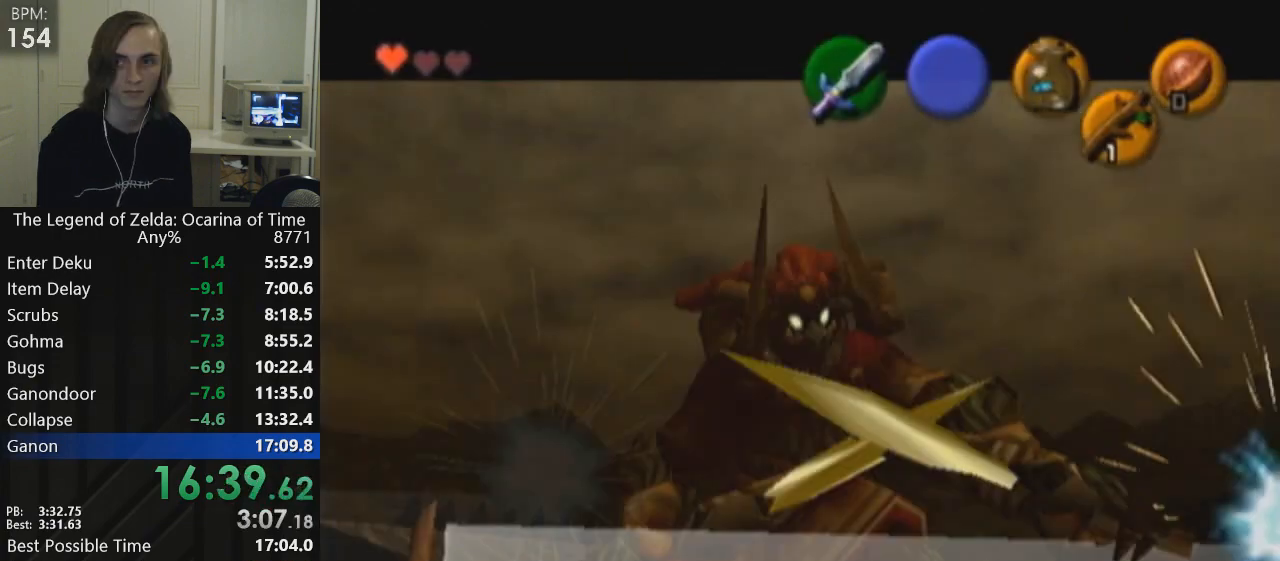
{"buttons": [], "left_stick": "up-left", "events": [[468, "left_stick", "up-left"]]}